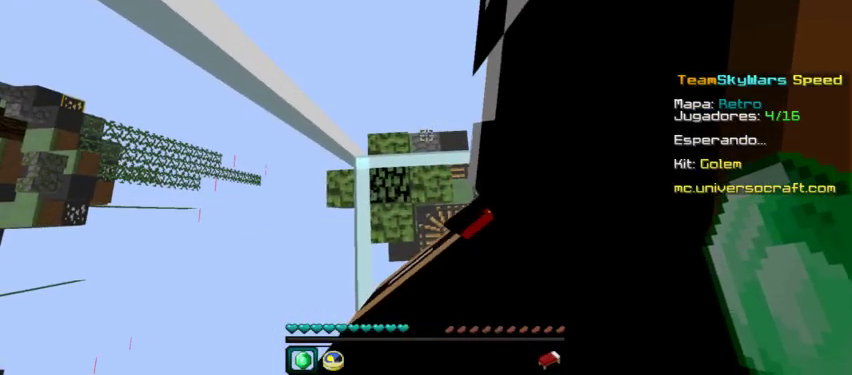
Gameplay with keyboard and mouse; each line is a JSON object with the keys and mouse buttons held at the frame after it. "events" lists presses ("down") and releases ("up") of "a", "d", "s", "w", "mouse_left" and "mouse_right" between this image and that frame as [ms after this image, input, new state], when the widget could be followed in between. "mouse_left", "mouse_right" = the "left", "right" buttons of the "mouse" list. No other keys are recorded. Fast repeated clicks can show as one long hold. Mouse movement is not recorded.
{"keys": [], "mouse": [], "events": [[134, "s", "down"], [234, "s", "up"]]}
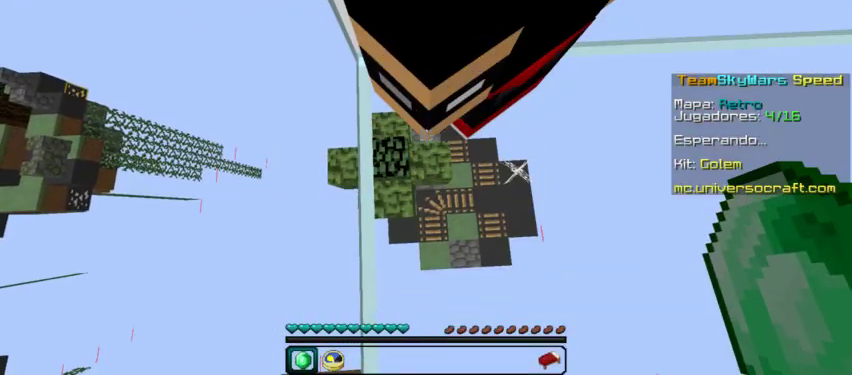
{"keys": [], "mouse": [], "events": [[100, "w", "down"], [200, "w", "up"]]}
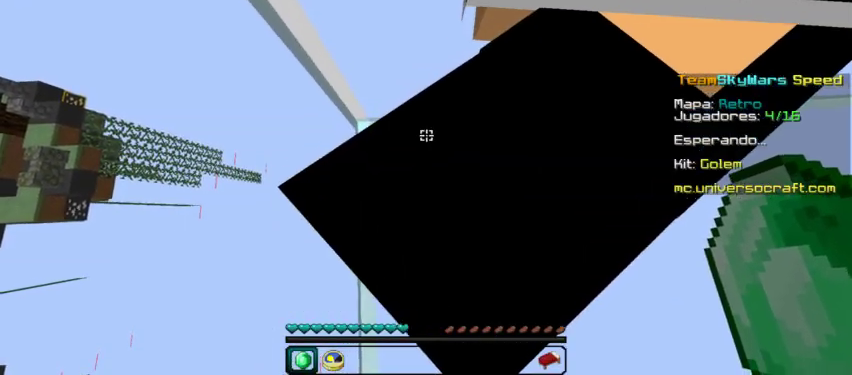
{"keys": ["d"], "mouse": [], "events": [[67, "d", "down"]]}
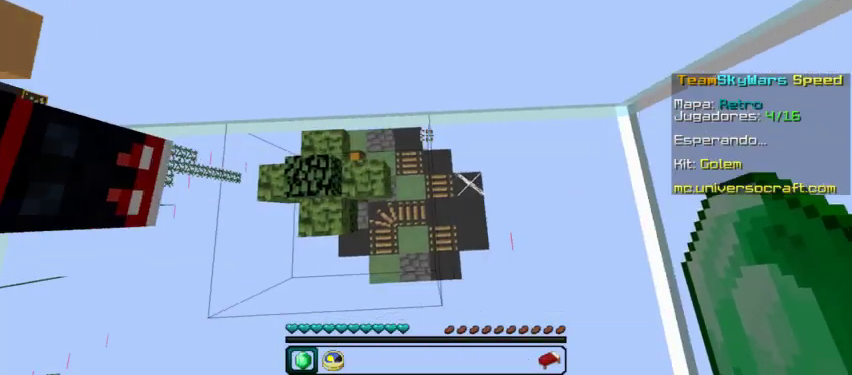
{"keys": [], "mouse": [], "events": [[100, "d", "up"], [434, "d", "down"], [500, "d", "up"]]}
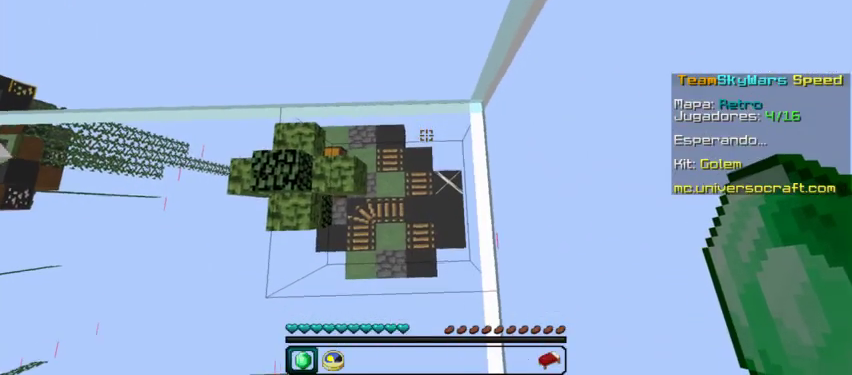
{"keys": [], "mouse": [], "events": [[100, "w", "down"], [200, "w", "up"], [367, "mouse_left", "down"], [500, "mouse_left", "up"]]}
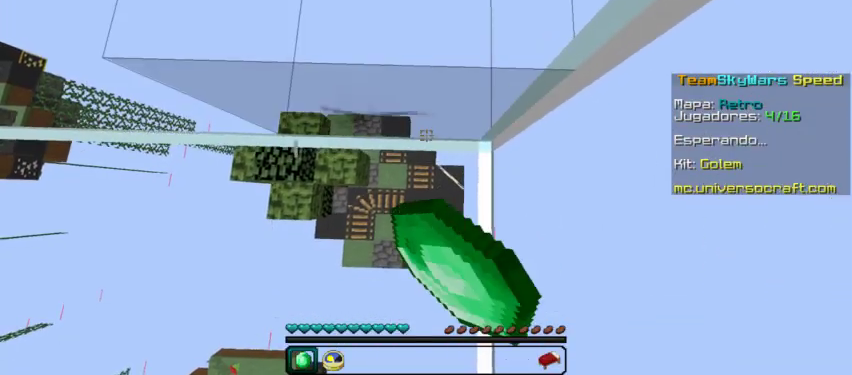
{"keys": [], "mouse": ["left"], "events": [[167, "s", "down"], [334, "s", "up"], [434, "mouse_left", "down"]]}
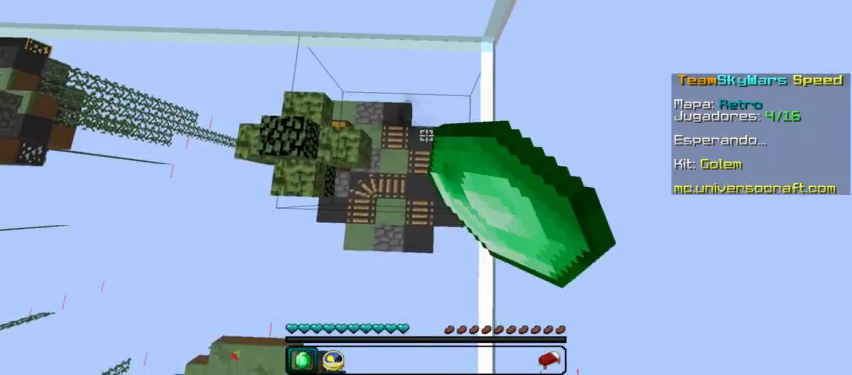
{"keys": ["a"], "mouse": [], "events": [[234, "mouse_left", "up"], [234, "s", "down"], [300, "a", "down"], [500, "s", "up"]]}
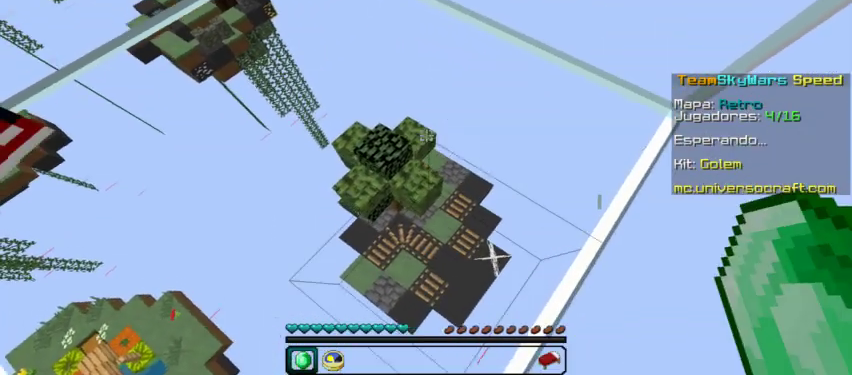
{"keys": [], "mouse": [], "events": [[334, "a", "up"]]}
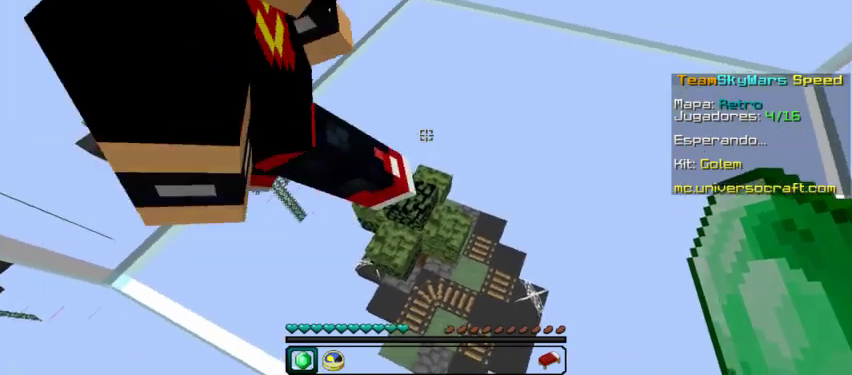
{"keys": [], "mouse": [], "events": [[67, "d", "down"], [234, "w", "down"], [300, "d", "up"], [400, "w", "up"]]}
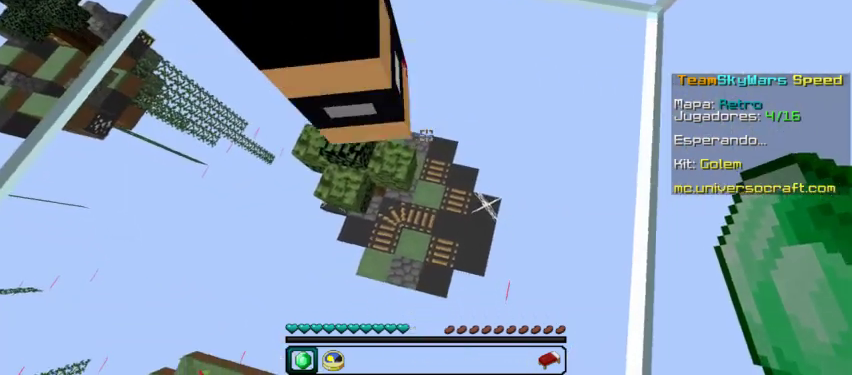
{"keys": ["d"], "mouse": [], "events": [[167, "s", "down"], [334, "s", "up"], [500, "d", "down"]]}
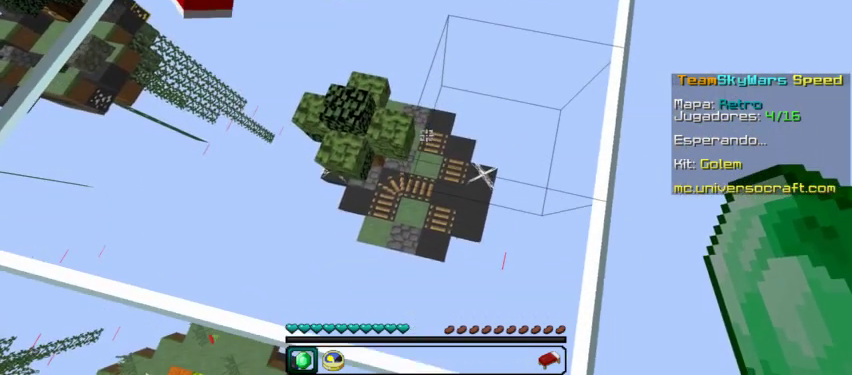
{"keys": [], "mouse": [], "events": [[34, "w", "down"], [400, "d", "up"], [400, "w", "up"]]}
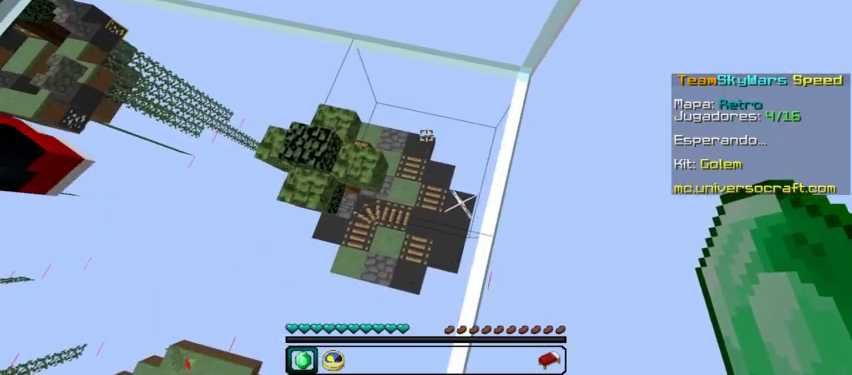
{"keys": ["w"], "mouse": [], "events": [[100, "s", "down"], [267, "s", "up"], [467, "w", "down"]]}
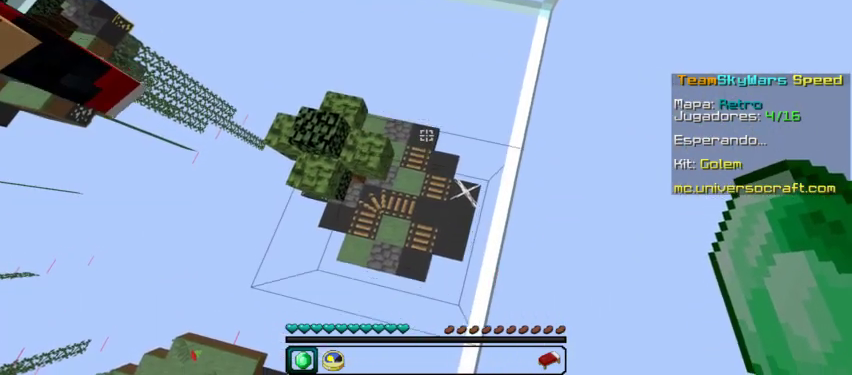
{"keys": [], "mouse": [], "events": [[200, "w", "up"]]}
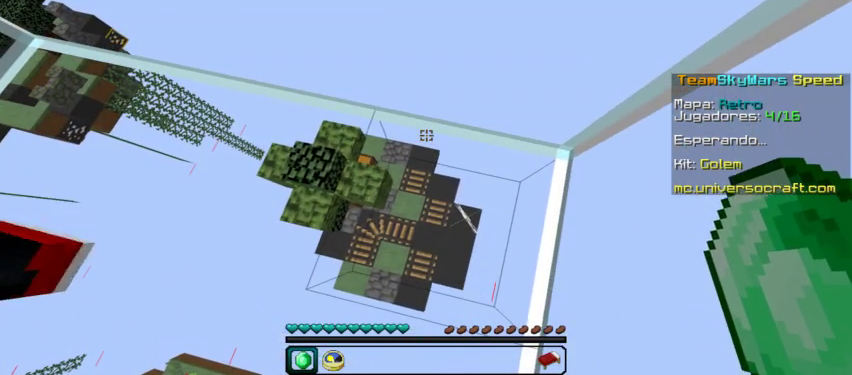
{"keys": [], "mouse": [], "events": []}
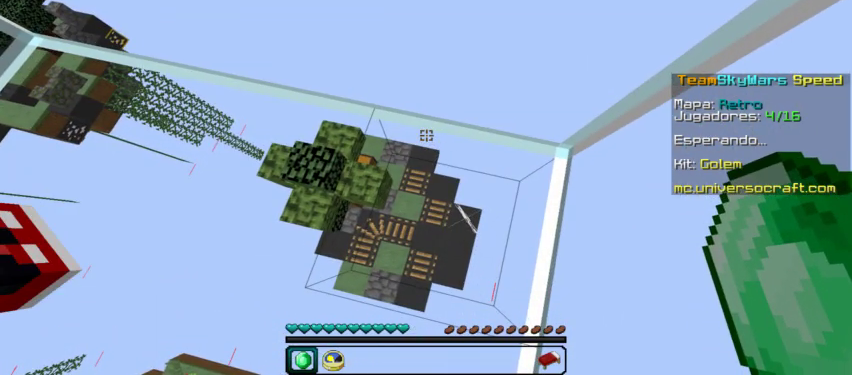
{"keys": [], "mouse": [], "events": []}
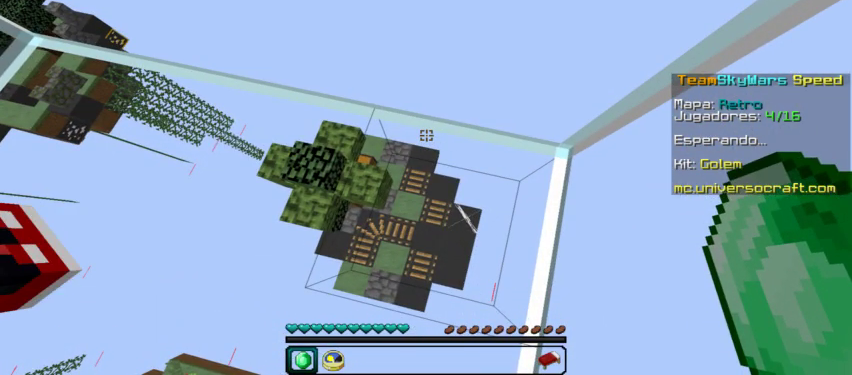
{"keys": [], "mouse": [], "events": []}
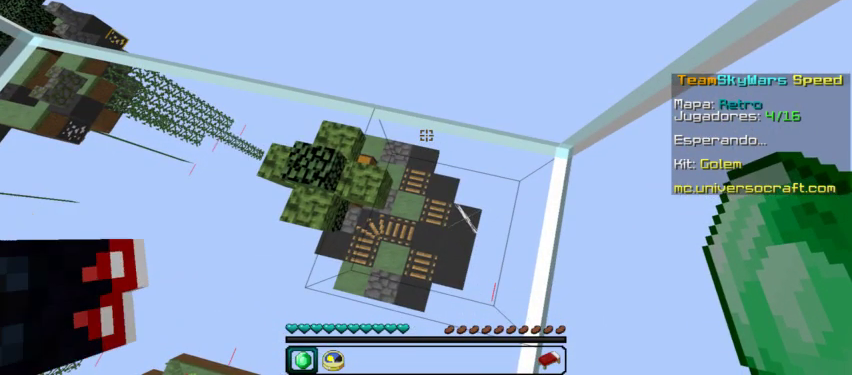
{"keys": ["s"], "mouse": [], "events": [[67, "a", "down"], [100, "s", "down"], [234, "a", "up"]]}